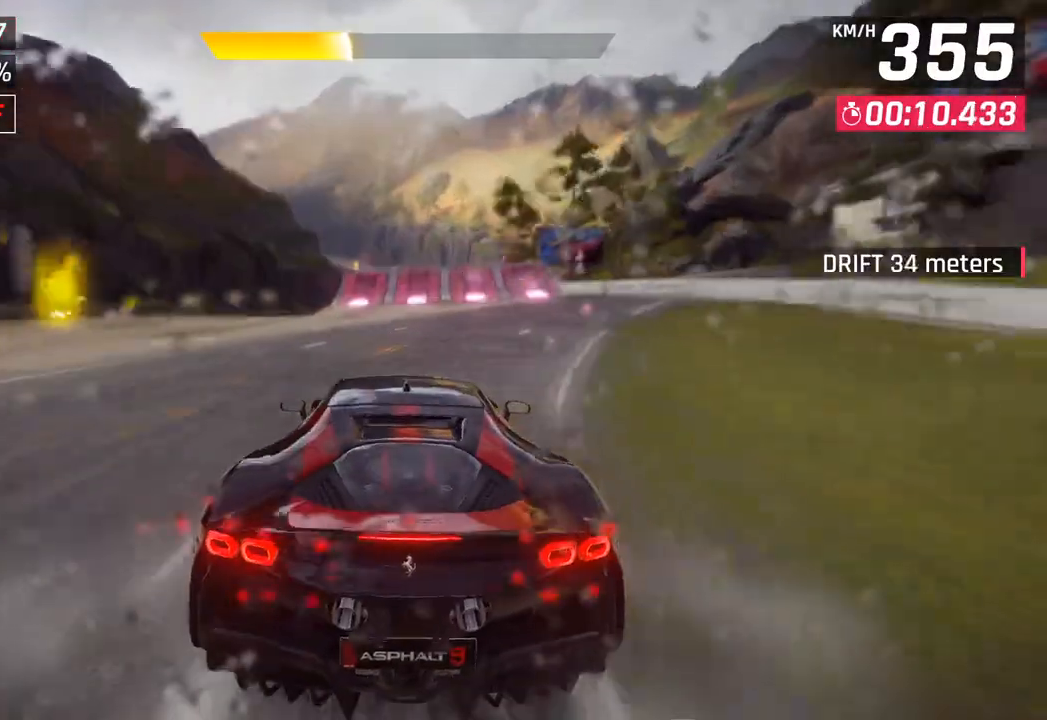
Gameplay with a controller (PlayStation layout); each line is a JSON object with the inputs held at the frame after it. "events" lists button and stick changes between this image and that frame as [ms after this image, input, new state], when the widget could be followed in between.
{"buttons": ["SQUARE"], "left_stick": "center", "right_stick": "center", "events": [[450, "SQUARE", "down"]]}
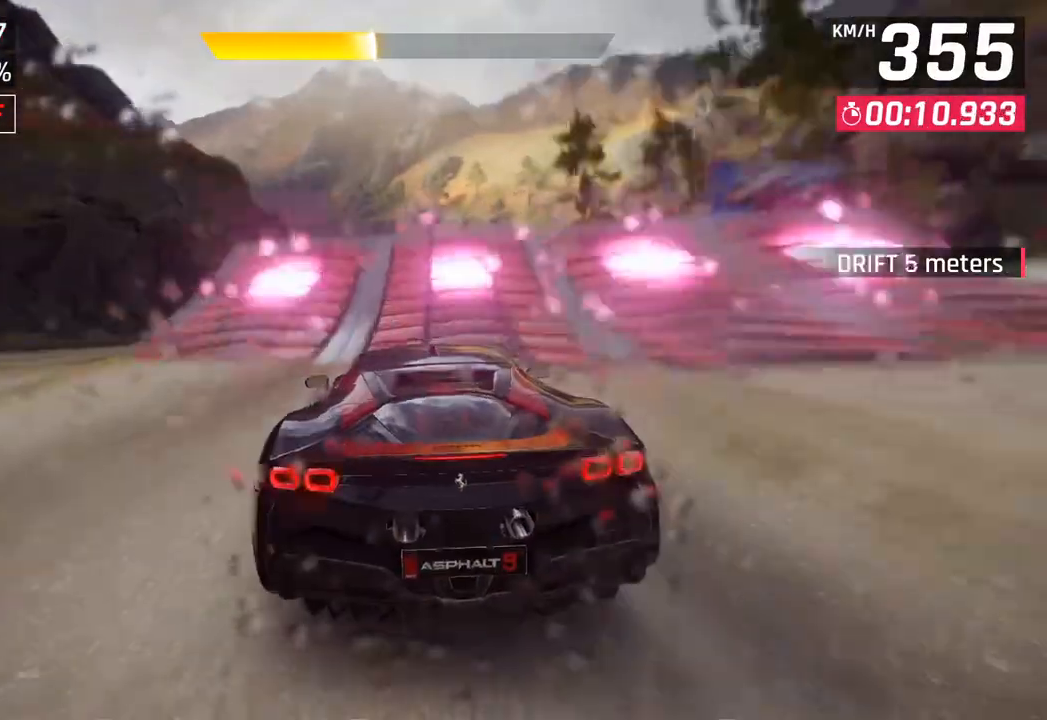
{"buttons": ["CROSS", "R1"], "left_stick": "left", "right_stick": "center", "events": [[17, "SQUARE", "up"], [83, "SQUARE", "down"], [100, "CROSS", "down"], [100, "R1", "down"], [133, "SQUARE", "up"], [267, "CROSS", "up"], [300, "R1", "up"], [400, "CROSS", "down"], [400, "R1", "down"], [417, "left_stick", "left"]]}
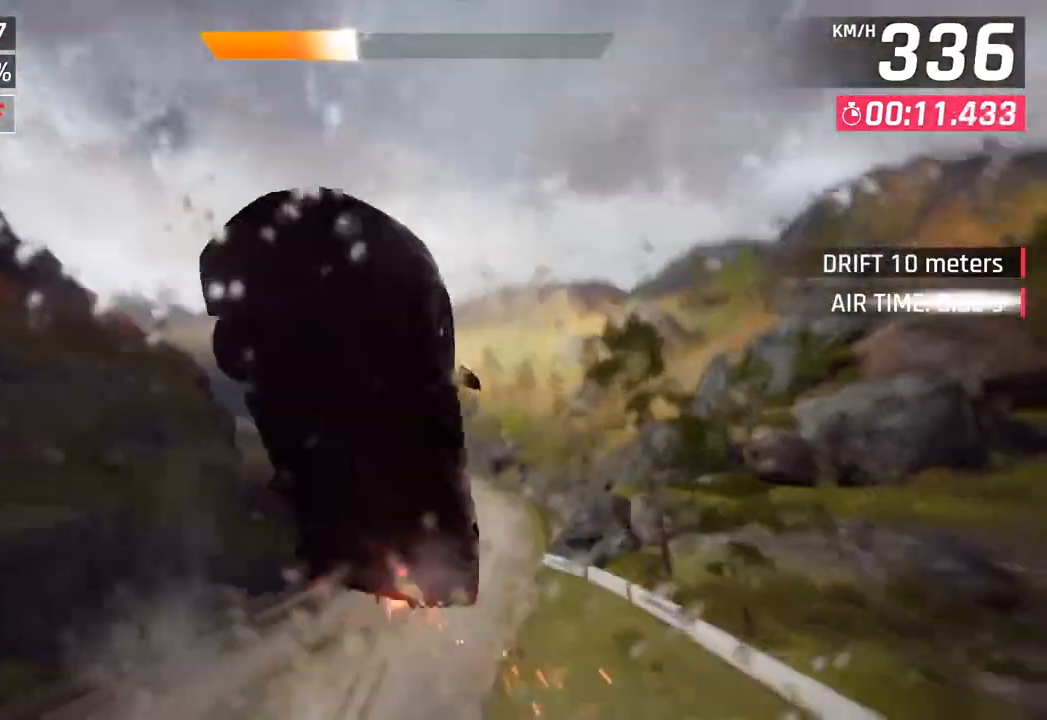
{"buttons": ["CROSS", "R1"], "left_stick": "left", "right_stick": "center", "events": [[33, "CROSS", "up"], [67, "R1", "up"], [133, "CROSS", "down"], [133, "R1", "down"], [267, "CROSS", "up"], [300, "R1", "up"], [383, "CROSS", "down"], [383, "R1", "down"]]}
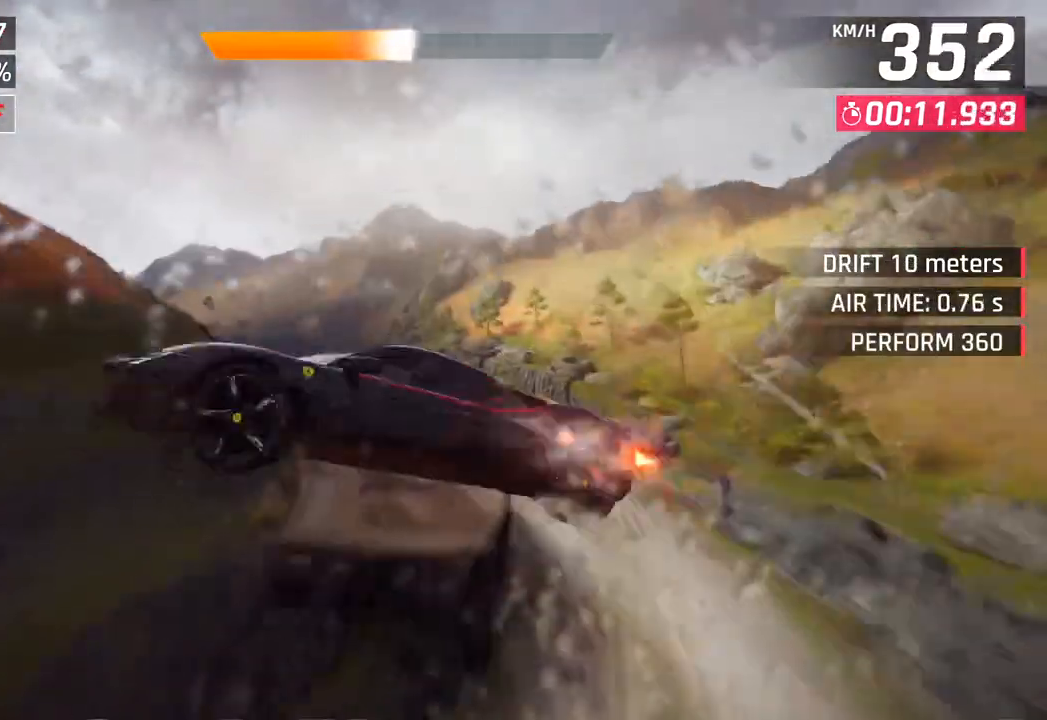
{"buttons": ["R1"], "left_stick": "left", "right_stick": "center", "events": [[17, "CROSS", "up"], [50, "R1", "up"], [117, "R1", "down"], [133, "CROSS", "down"], [267, "CROSS", "up"], [283, "R1", "up"], [367, "CROSS", "down"], [367, "R1", "down"], [500, "CROSS", "up"]]}
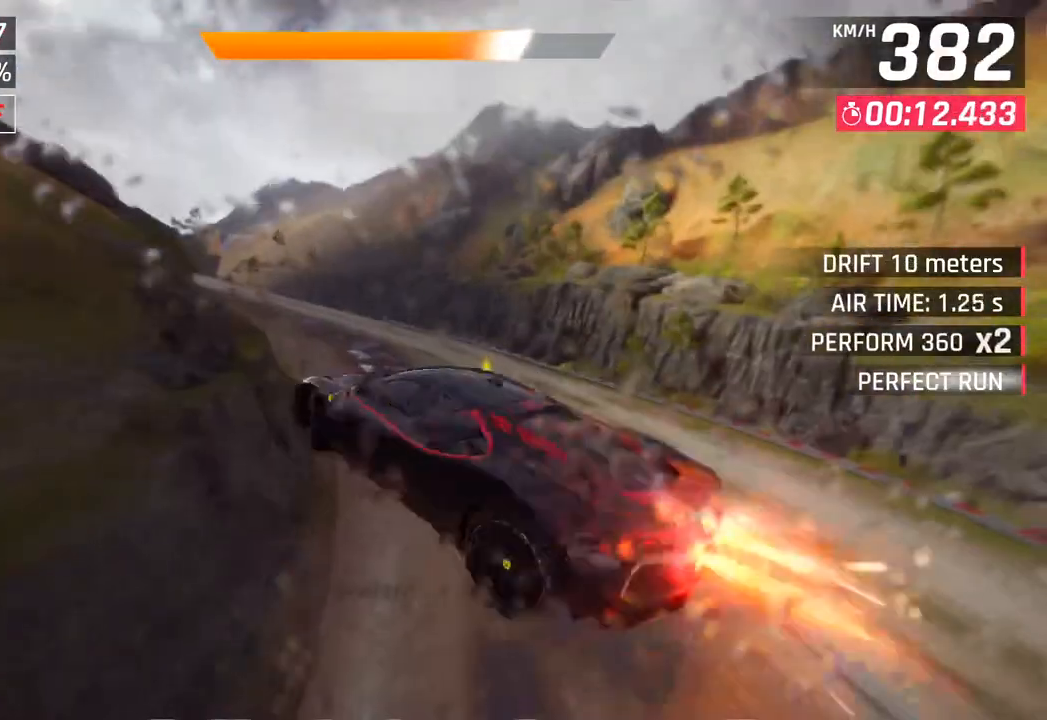
{"buttons": [], "left_stick": "left", "right_stick": "center", "events": [[33, "R1", "up"], [100, "CROSS", "down"], [100, "R1", "down"], [267, "CROSS", "up"], [267, "R1", "up"]]}
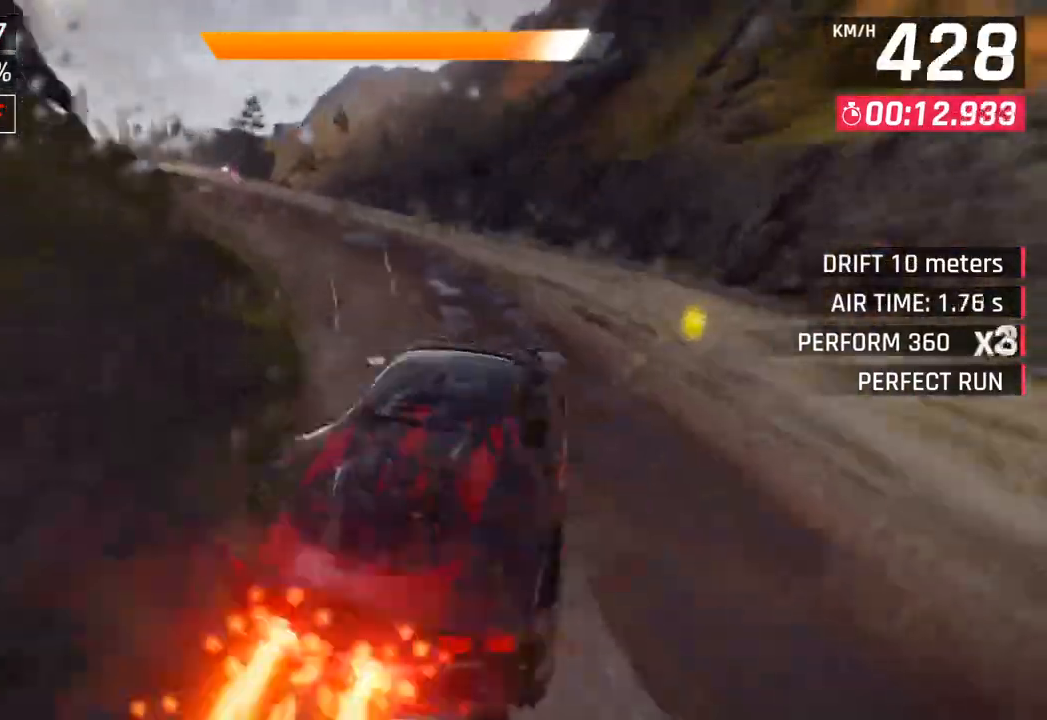
{"buttons": [], "left_stick": "left", "right_stick": "center", "events": []}
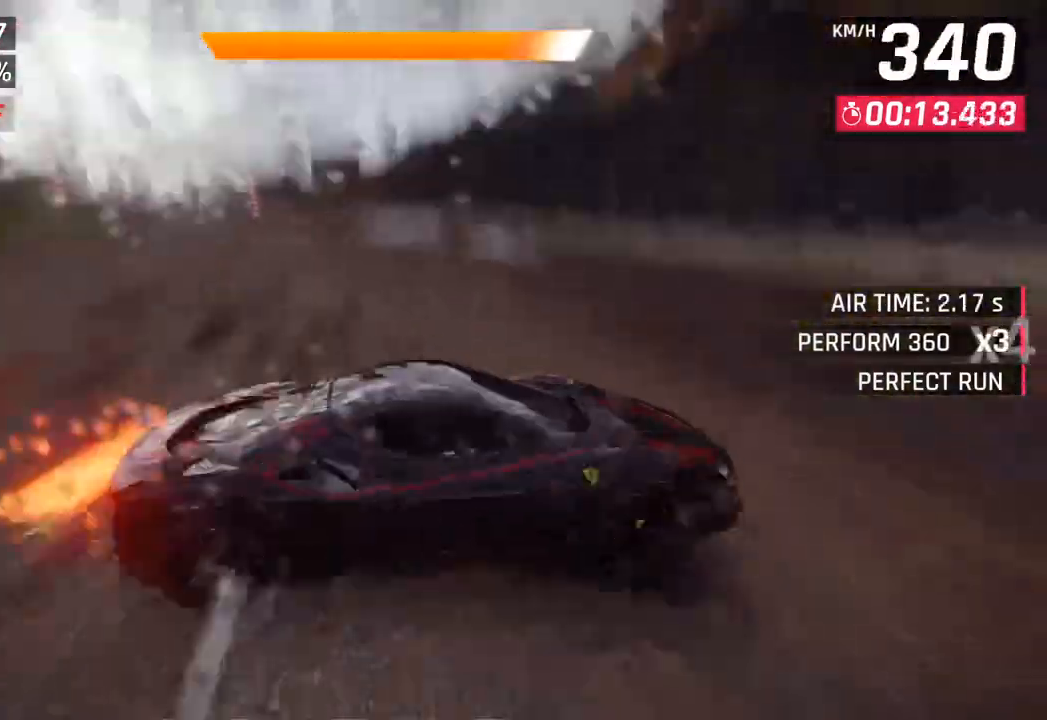
{"buttons": [], "left_stick": "left", "right_stick": "center", "events": [[200, "SQUARE", "down"], [383, "SQUARE", "up"]]}
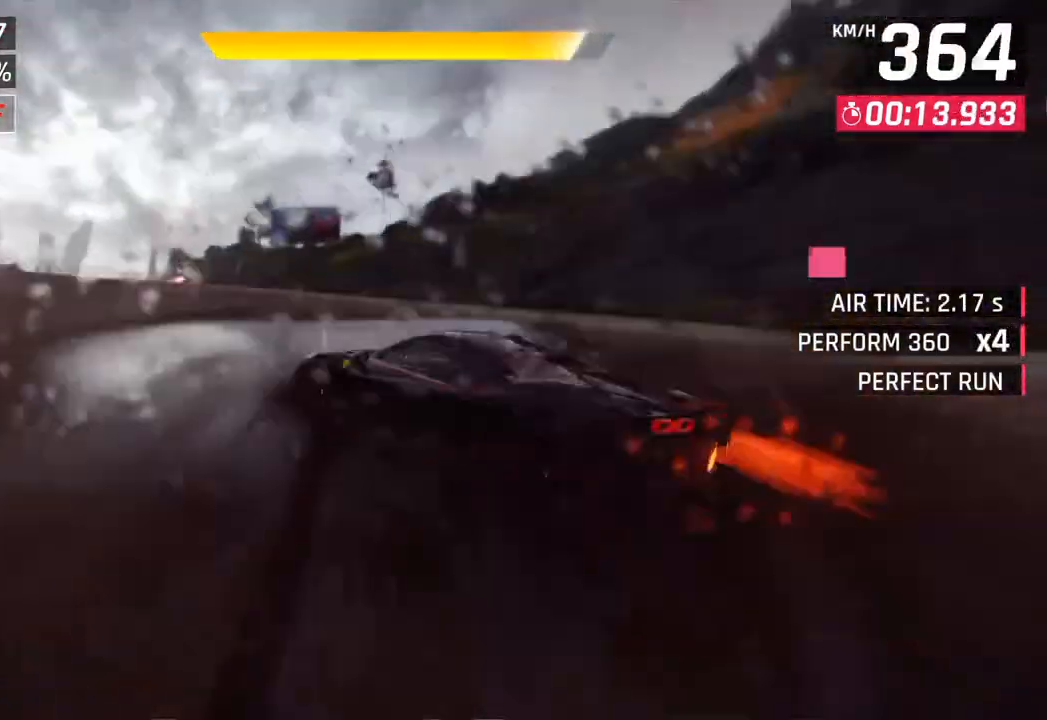
{"buttons": [], "left_stick": "left", "right_stick": "center", "events": []}
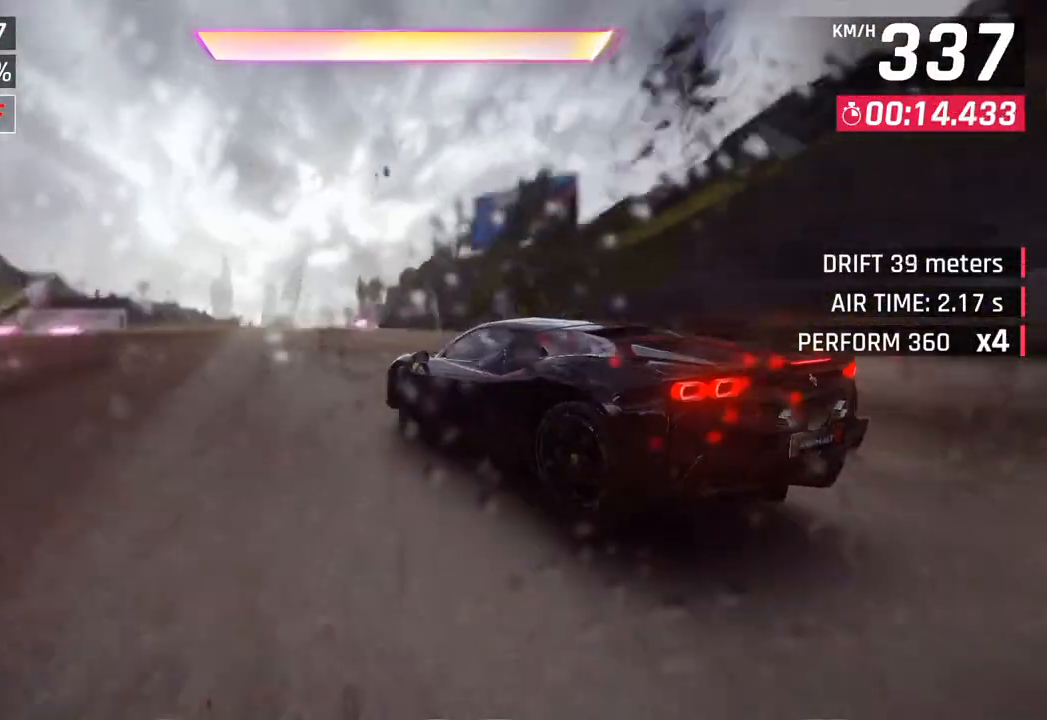
{"buttons": [], "left_stick": "center", "right_stick": "center", "events": [[117, "left_stick", "center"], [200, "CROSS", "down"], [200, "R1", "down"], [350, "CROSS", "up"], [367, "R1", "up"]]}
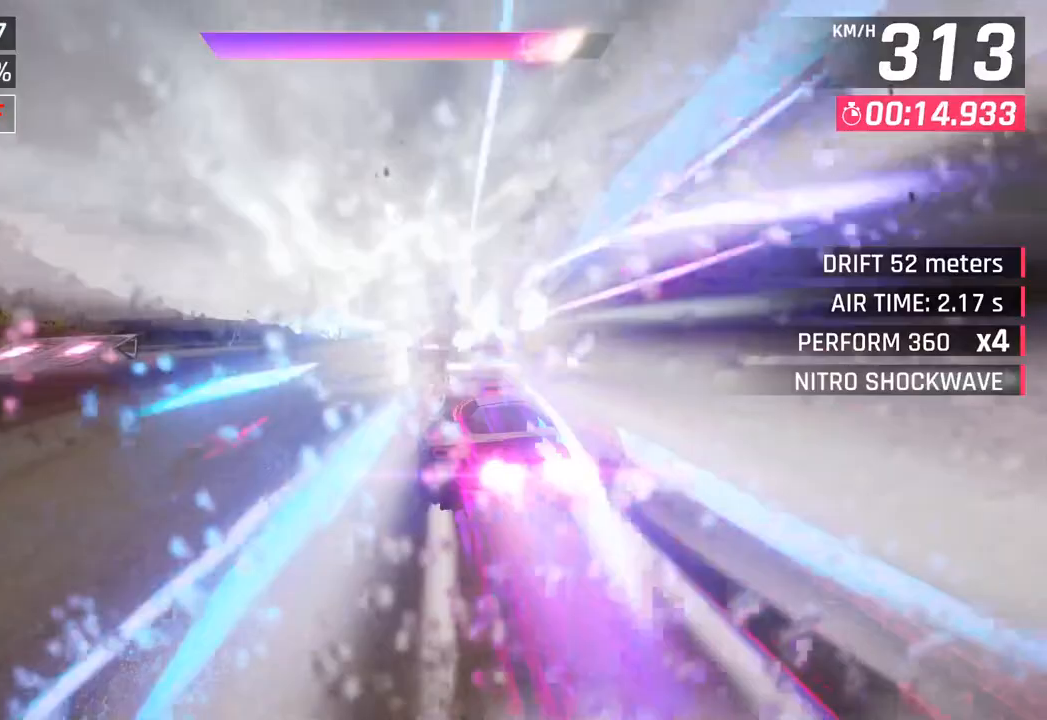
{"buttons": [], "left_stick": "down-left", "right_stick": "center", "events": [[33, "left_stick", "right"], [267, "left_stick", "down-left"]]}
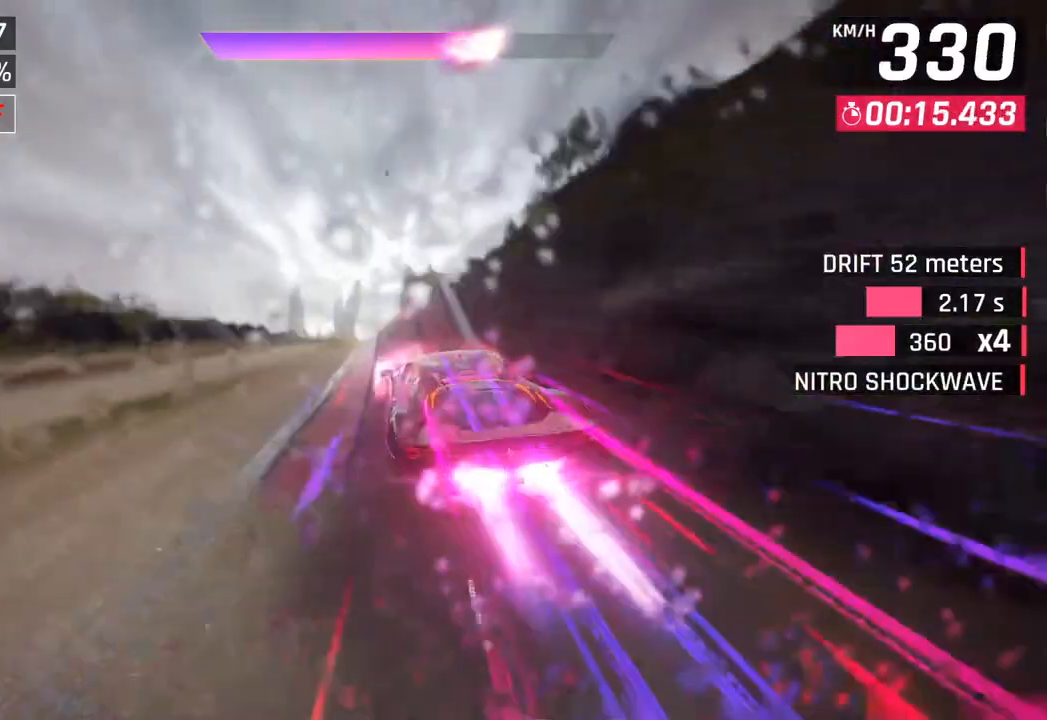
{"buttons": [], "left_stick": "center", "right_stick": "center", "events": [[83, "left_stick", "right"], [267, "R1", "down"], [283, "CROSS", "down"], [383, "left_stick", "center"], [417, "CROSS", "up"], [450, "R1", "up"]]}
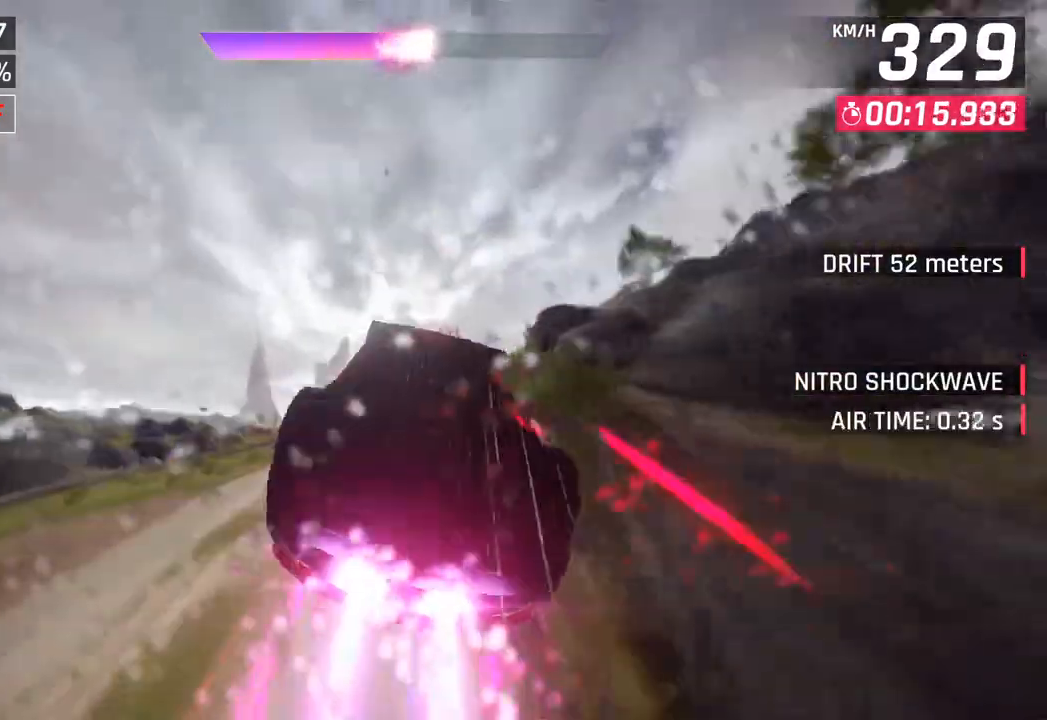
{"buttons": [], "left_stick": "center", "right_stick": "center", "events": [[50, "CROSS", "down"], [50, "R1", "down"], [83, "left_stick", "right"], [200, "CROSS", "up"], [217, "R1", "up"], [300, "R1", "down"], [317, "CROSS", "down"], [367, "left_stick", "center"], [450, "CROSS", "up"], [467, "R1", "up"]]}
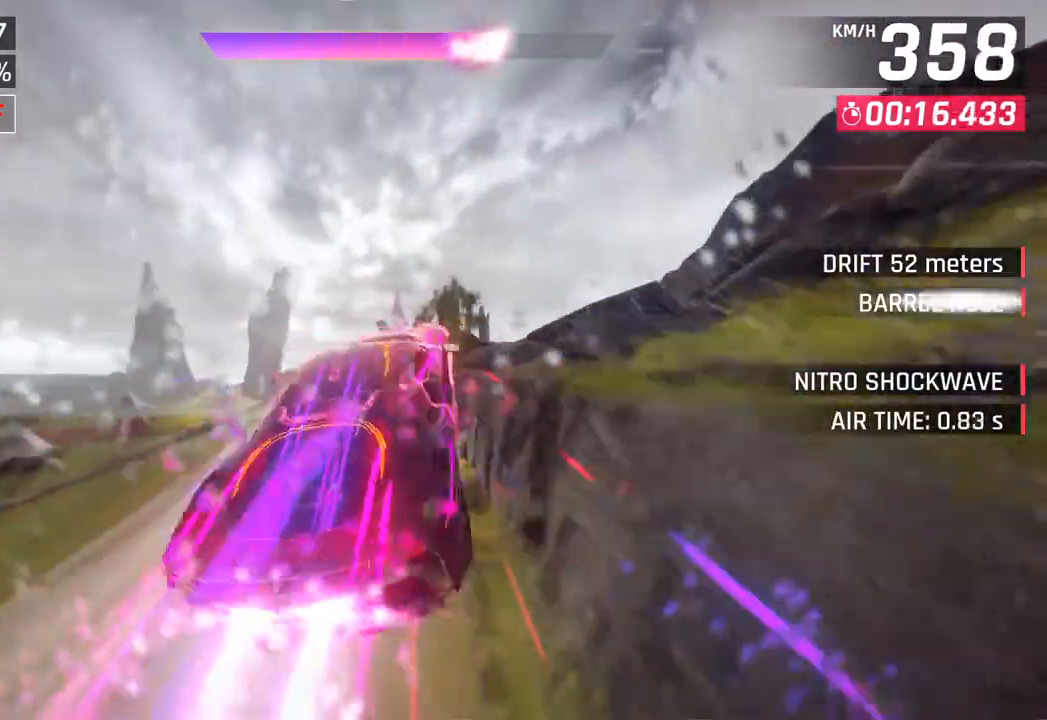
{"buttons": [], "left_stick": "left", "right_stick": "center", "events": [[67, "CROSS", "down"], [67, "R1", "down"], [100, "left_stick", "left"], [217, "CROSS", "up"], [233, "R1", "up"], [317, "R1", "down"], [333, "CROSS", "down"], [483, "CROSS", "up"], [500, "R1", "up"]]}
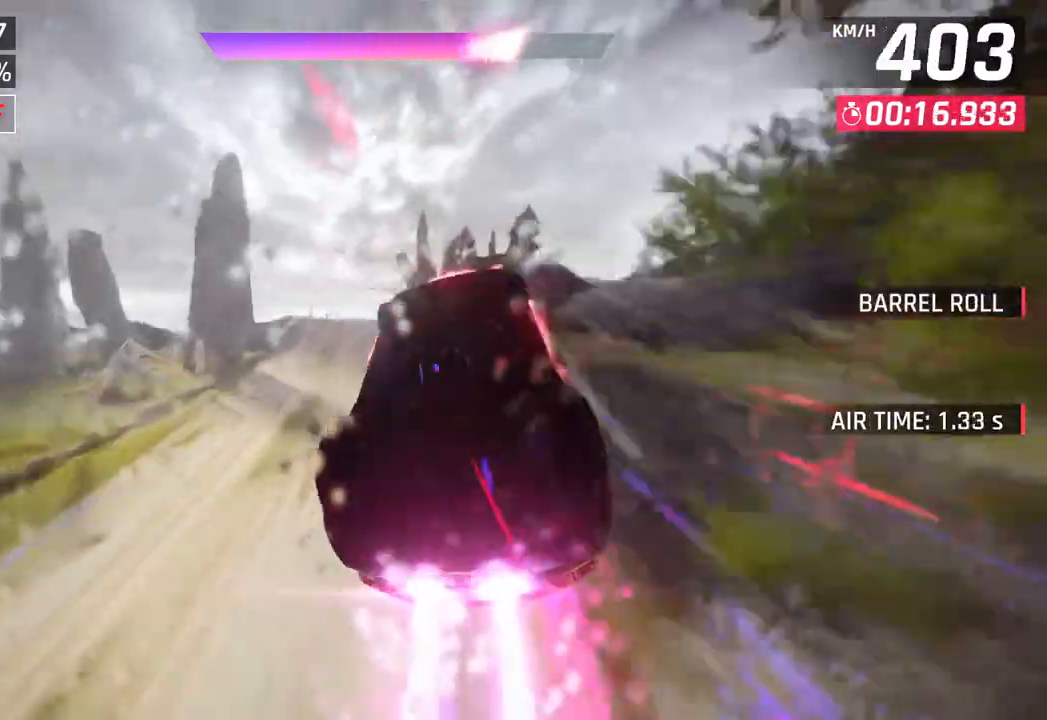
{"buttons": [], "left_stick": "left", "right_stick": "center", "events": [[83, "R1", "down"], [117, "CROSS", "down"], [283, "CROSS", "up"], [300, "R1", "up"]]}
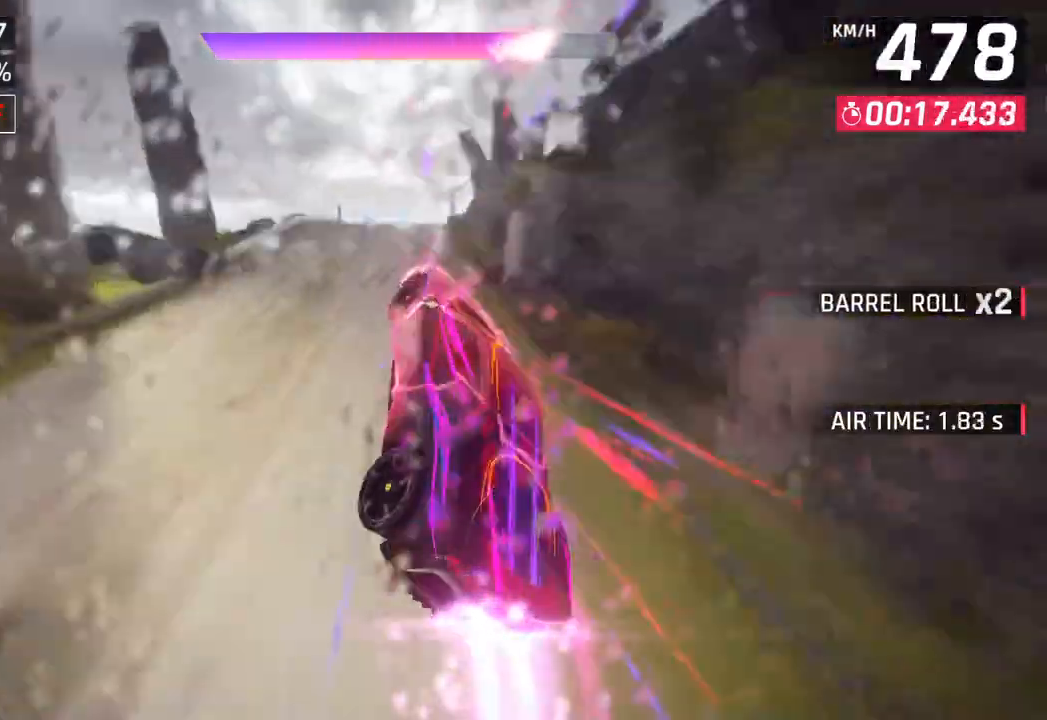
{"buttons": [], "left_stick": "right", "right_stick": "center", "events": [[400, "left_stick", "center"], [450, "left_stick", "right"]]}
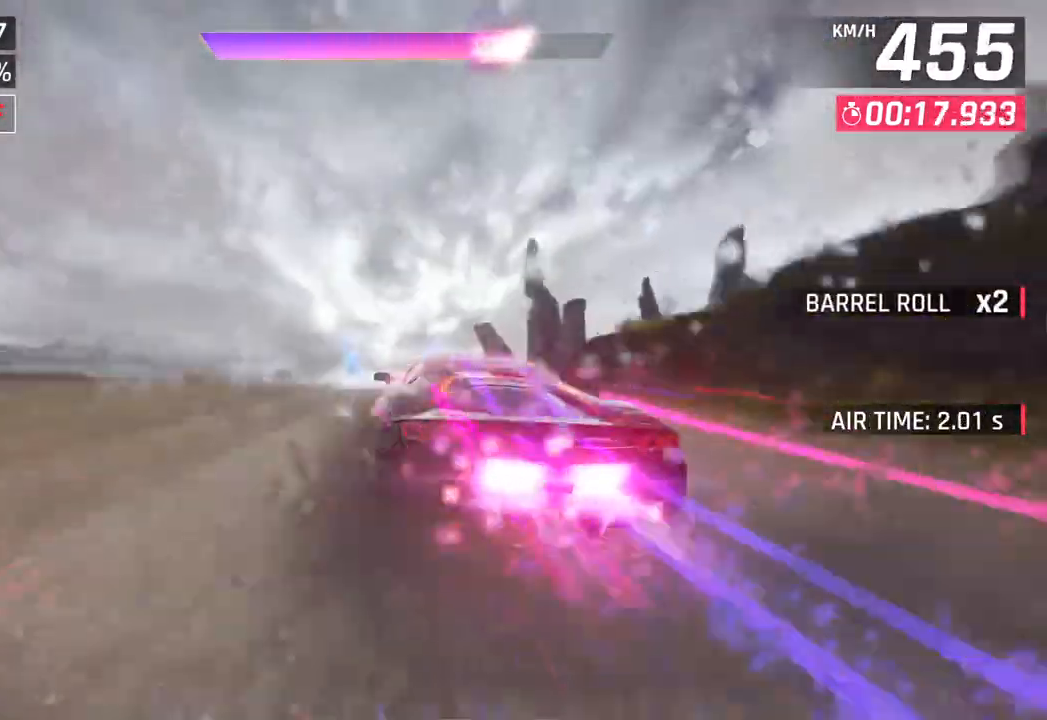
{"buttons": [], "left_stick": "right", "right_stick": "center", "events": [[283, "left_stick", "center"], [483, "left_stick", "right"]]}